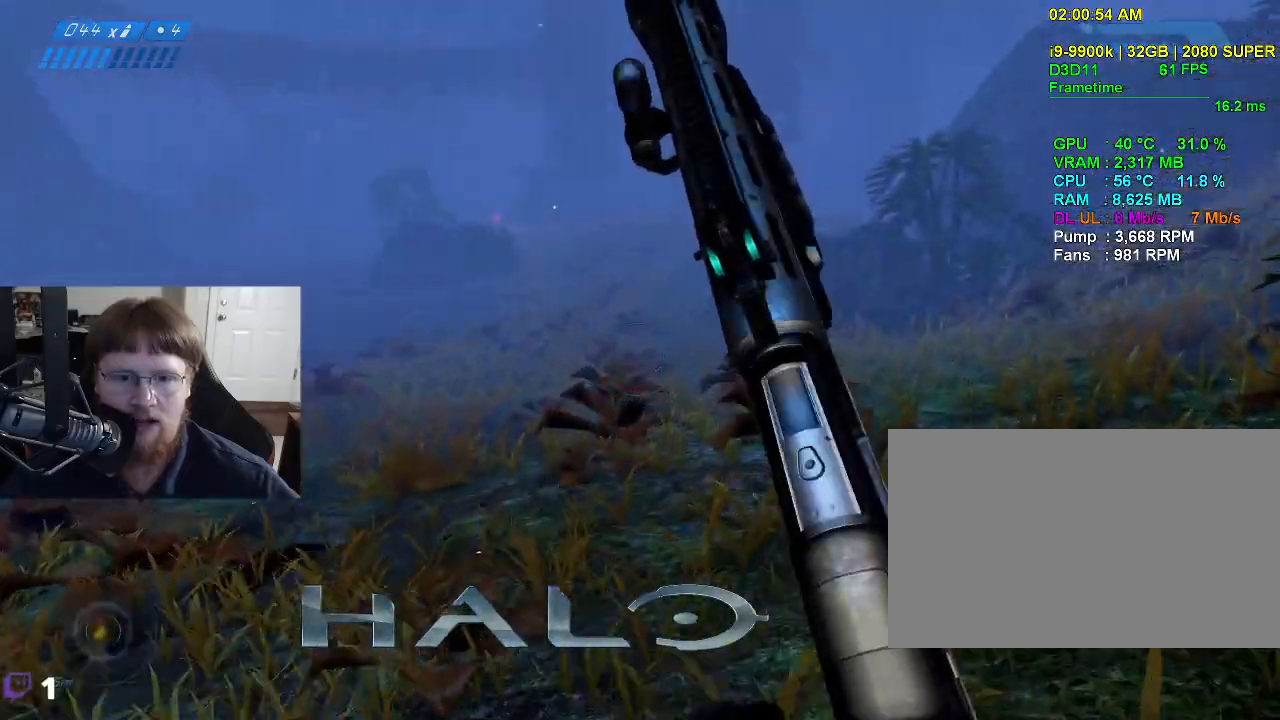
Gameplay with keyboard and mouse; each line is a JSON object with the keys held at the frame after it. "events" lists presses ("down") and releases ("up") of "1", "2", "3", "4", "5", "a", "alt", "c", "caps_lock", "ctrl", "d", "e", "f", "g", "q", "r", "s", "shift", "space", "t", "tab", "v", "w", "x" and "z" between this image and that frame as [ms after this image, input, new state], when the widget could be followed in between. No other keys are recorded. Mouse buttons are not recorded. Not read: mouse_move.
{"keys": ["w"], "events": [[200, "d", "up"]]}
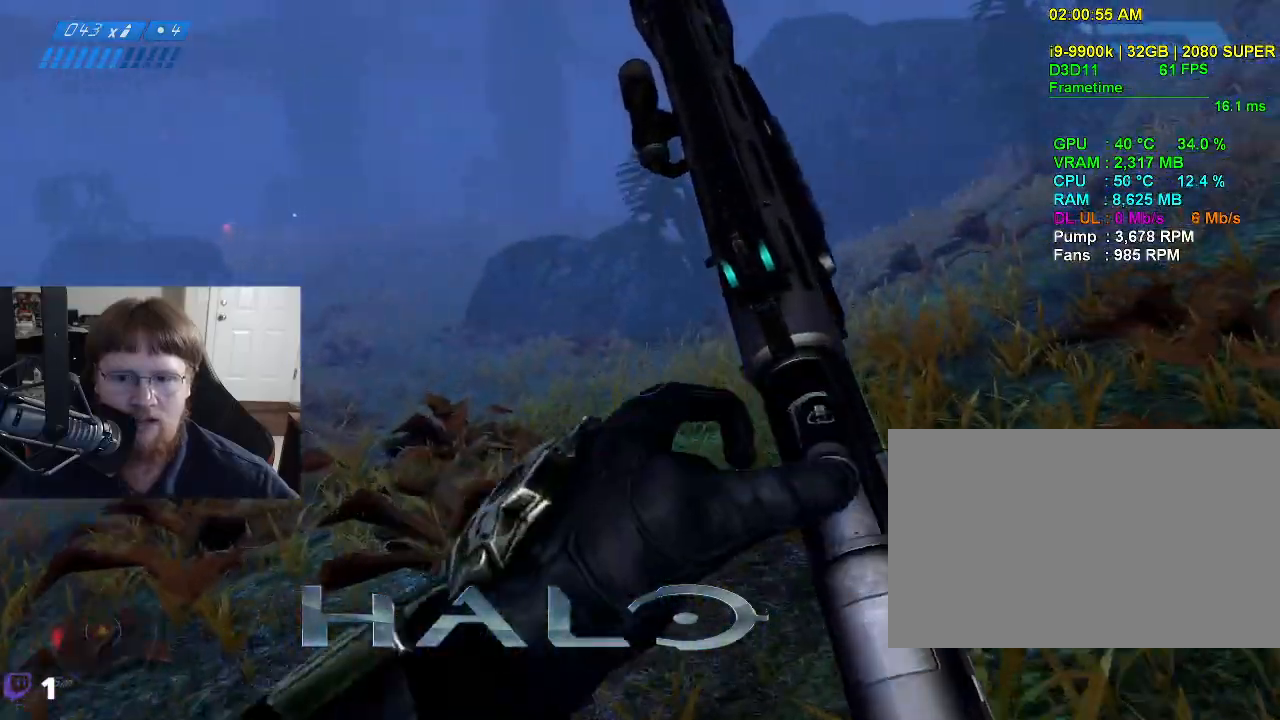
{"keys": ["w"], "events": []}
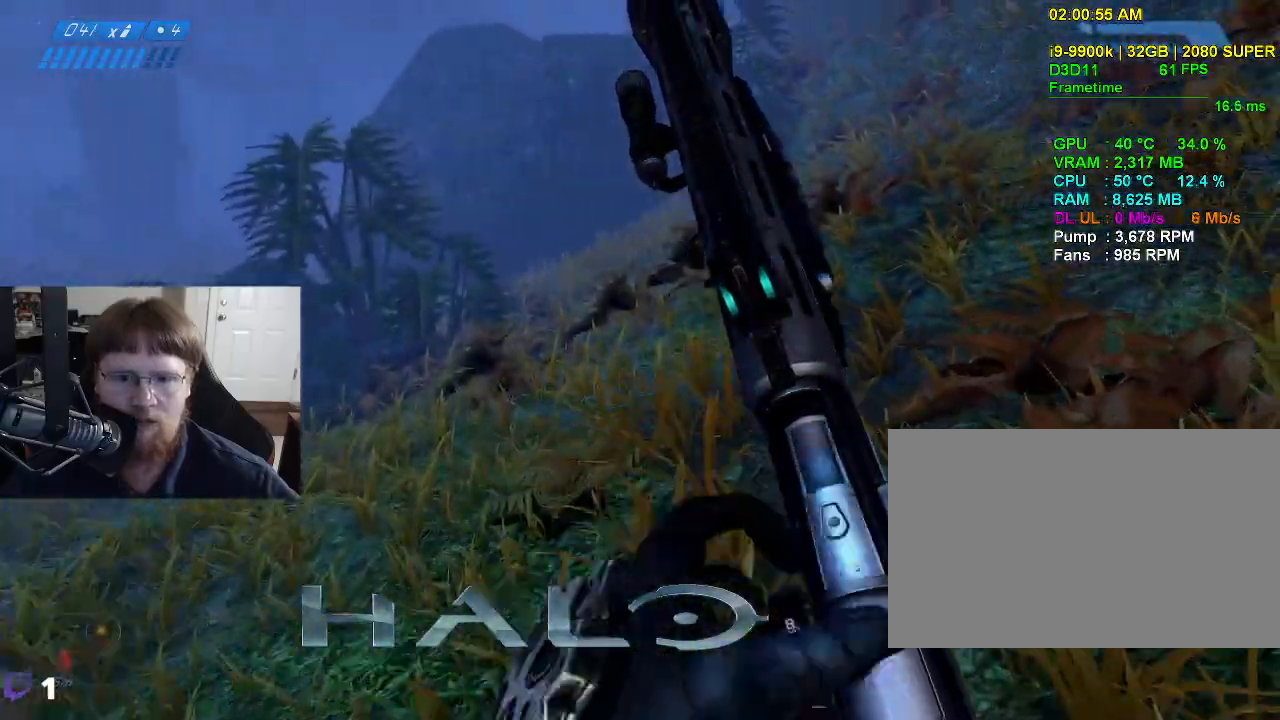
{"keys": ["w"], "events": []}
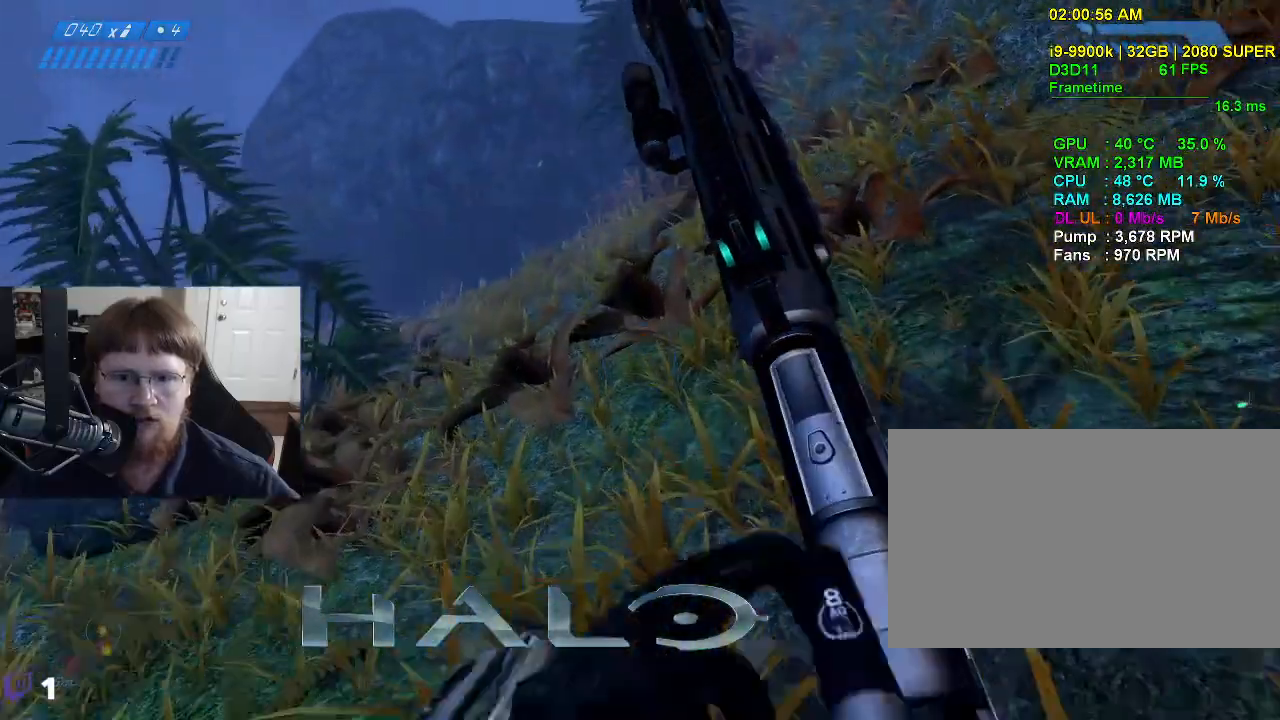
{"keys": ["d", "w"], "events": [[434, "d", "down"]]}
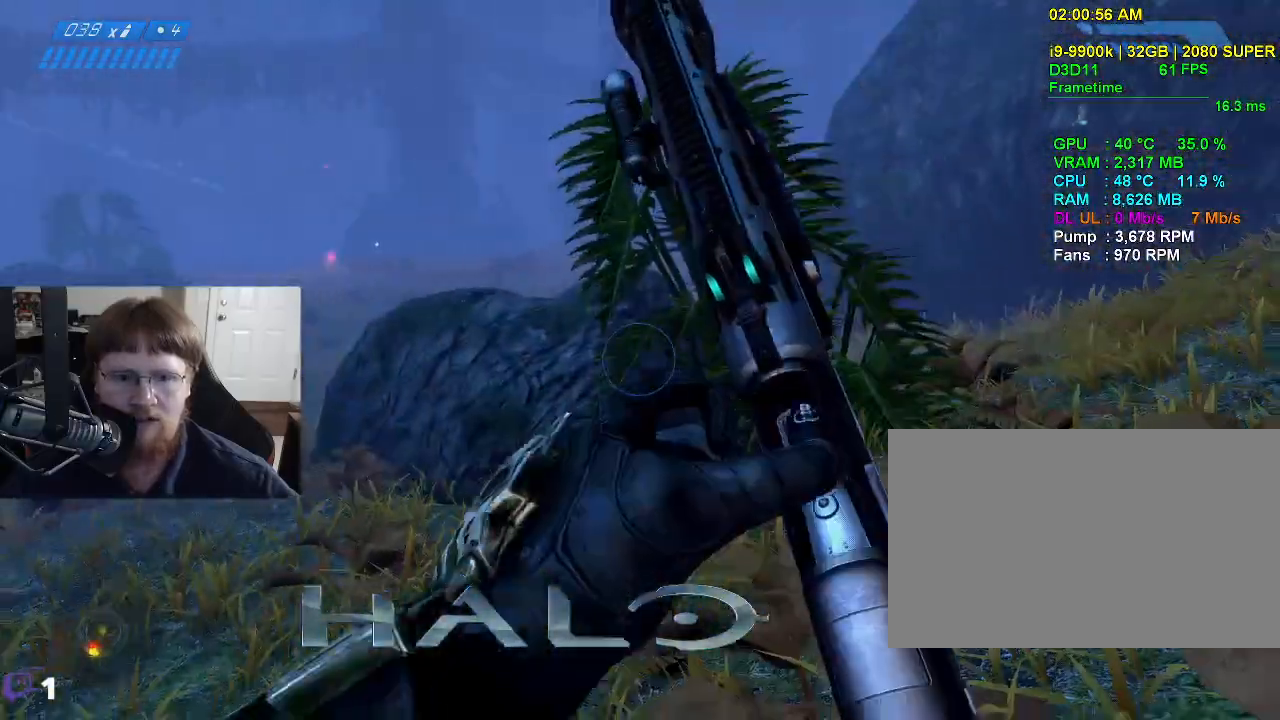
{"keys": ["d", "w"], "events": []}
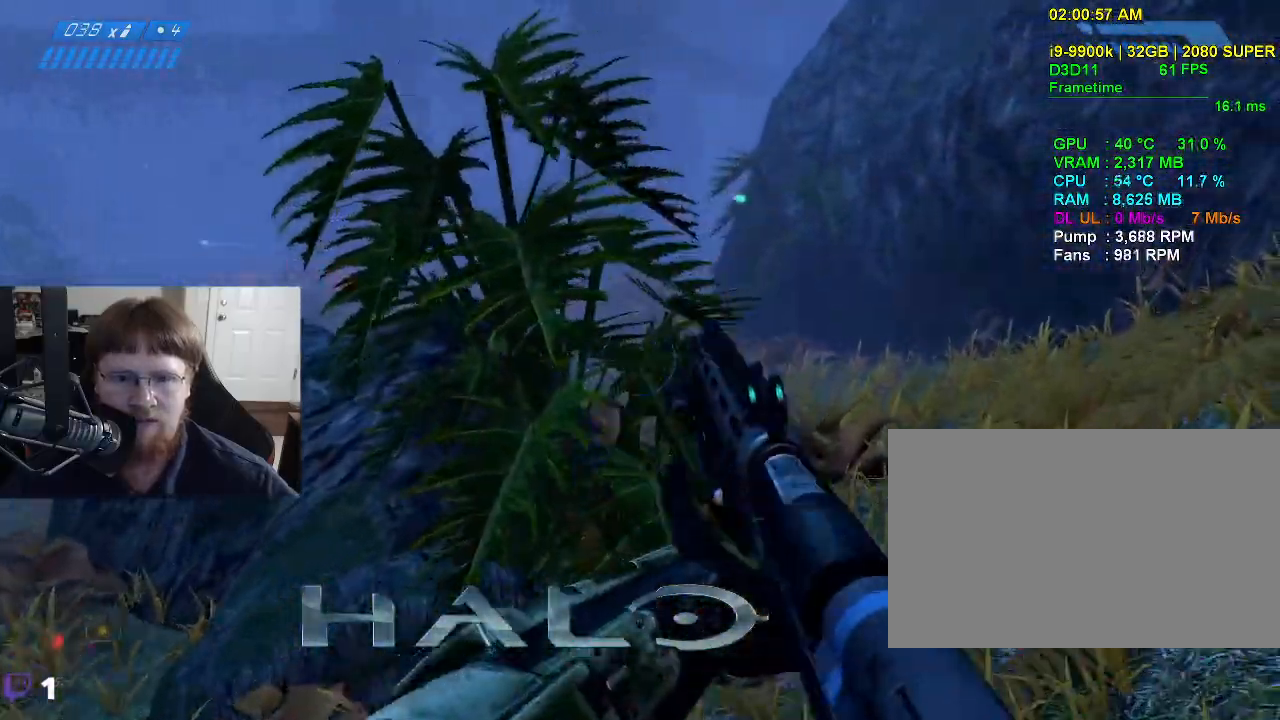
{"keys": ["d", "w"], "events": []}
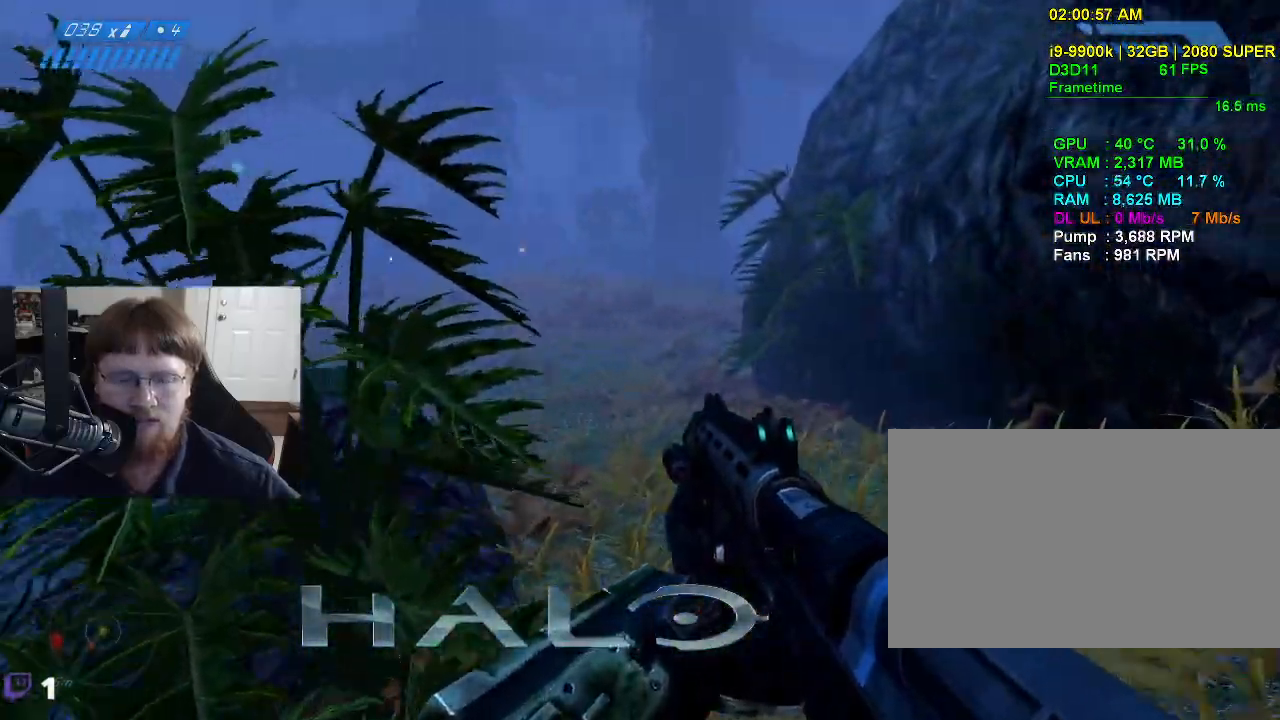
{"keys": ["d", "w"], "events": []}
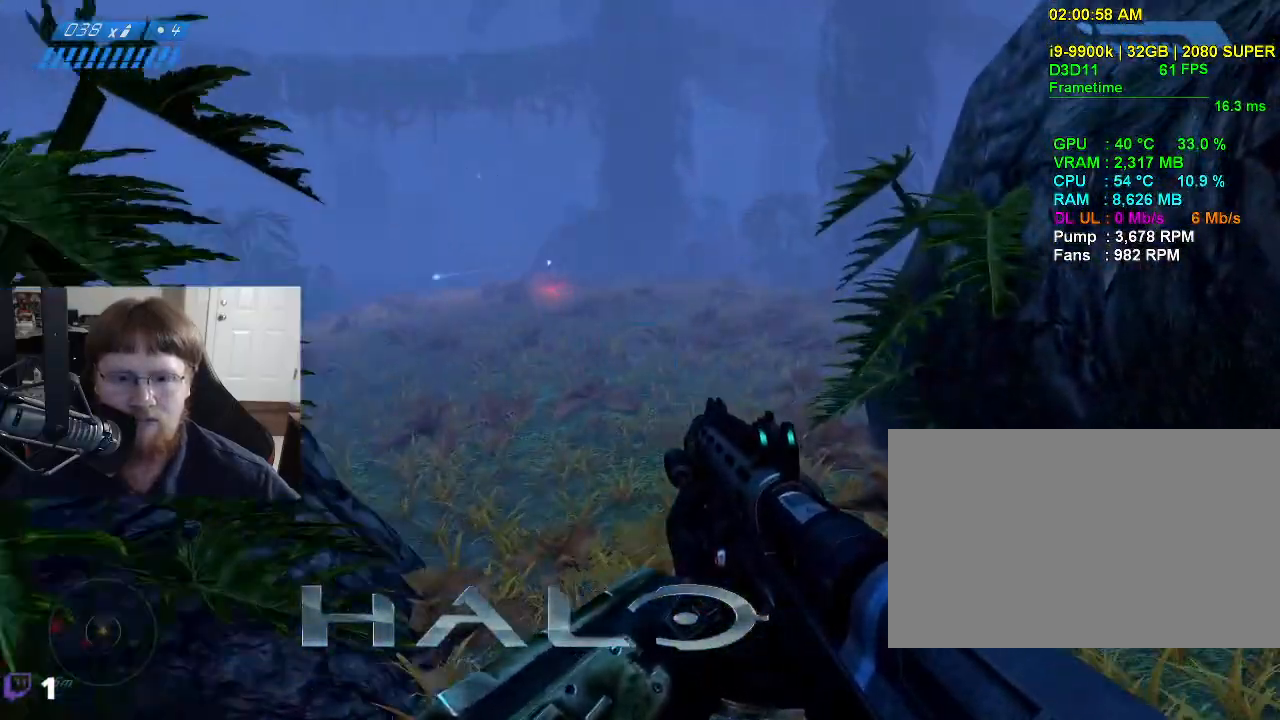
{"keys": ["w"], "events": [[167, "d", "up"]]}
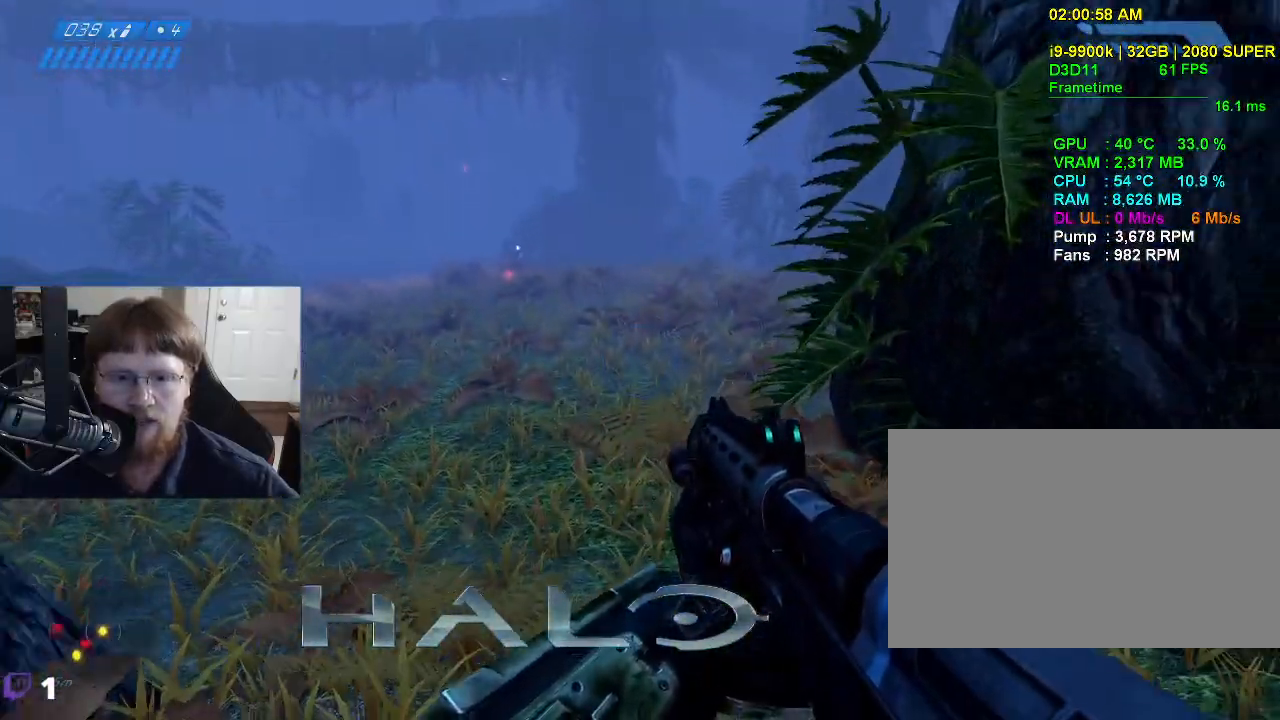
{"keys": ["a", "w"], "events": [[467, "a", "down"]]}
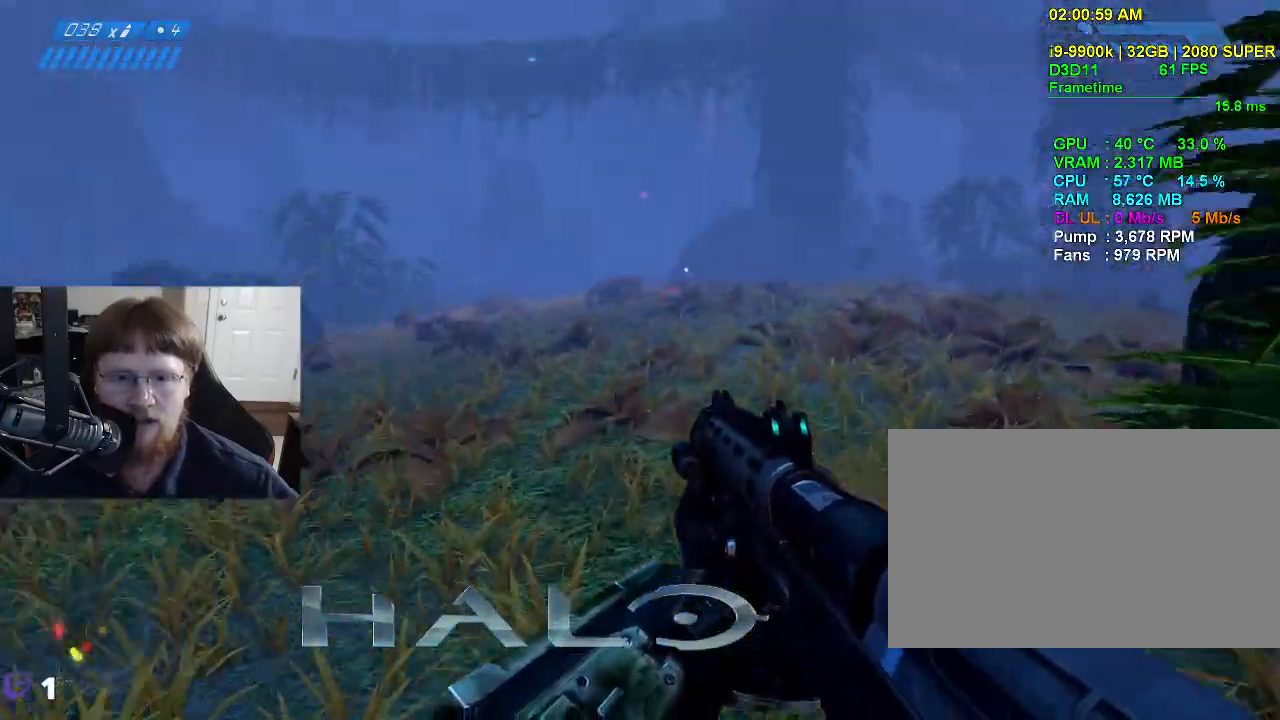
{"keys": ["a", "w"], "events": []}
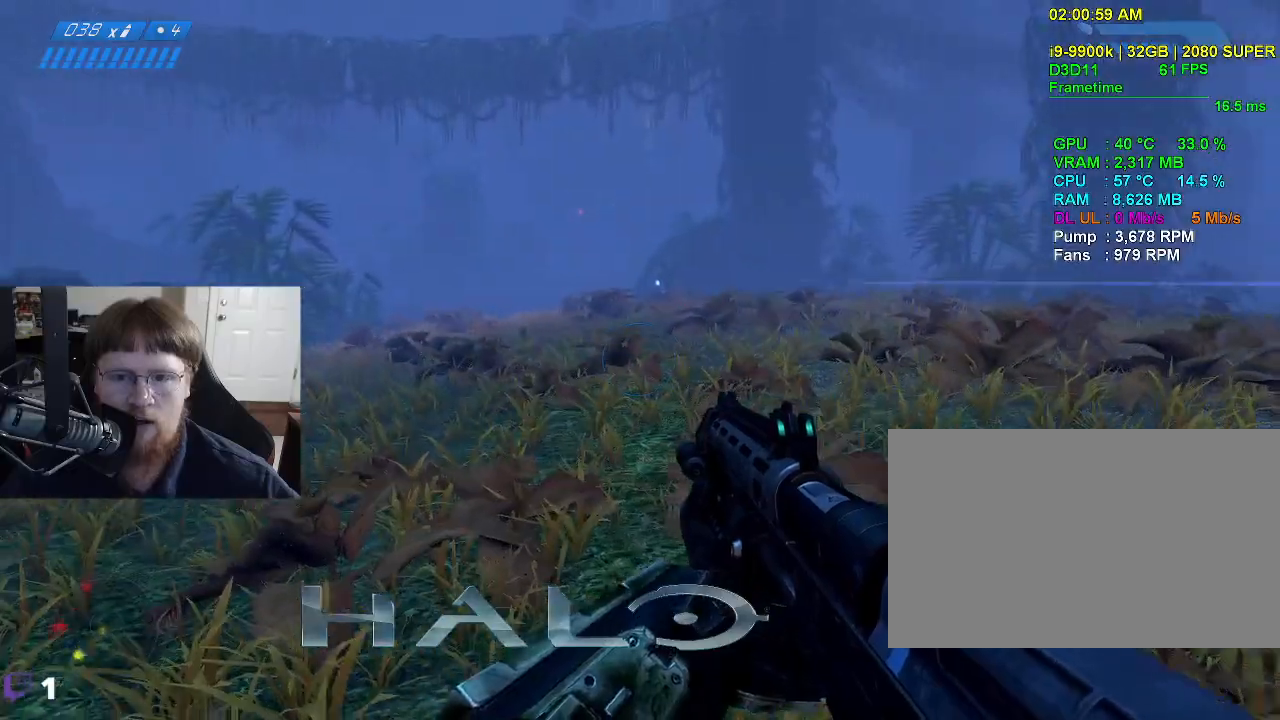
{"keys": ["d", "w"], "events": [[367, "a", "up"], [367, "d", "down"]]}
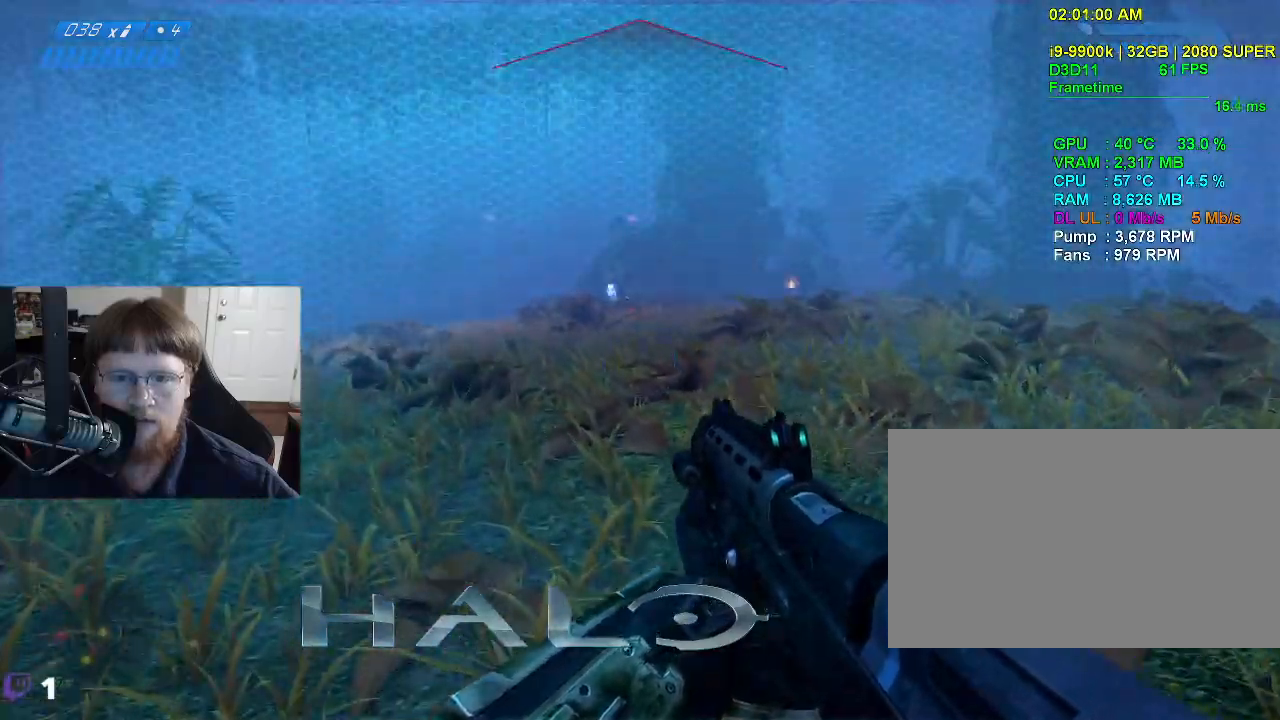
{"keys": ["d", "w"], "events": []}
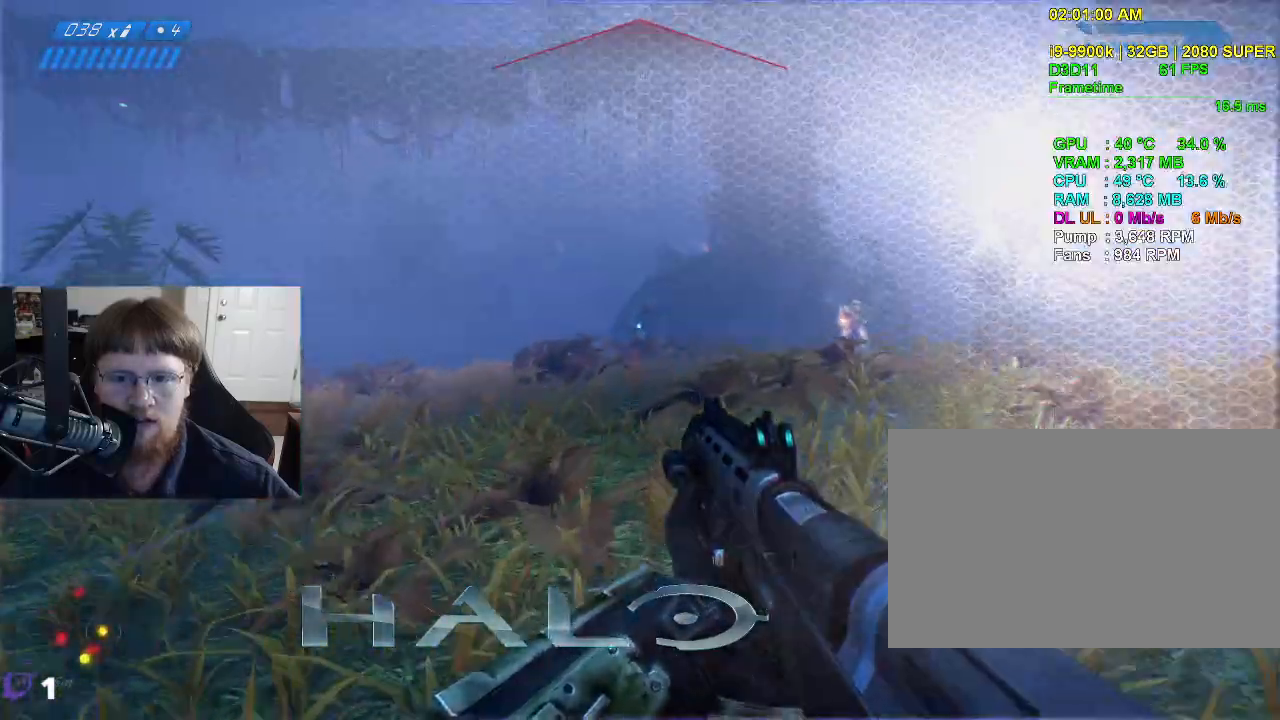
{"keys": ["a", "w"], "events": [[17, "d", "up"], [117, "a", "down"]]}
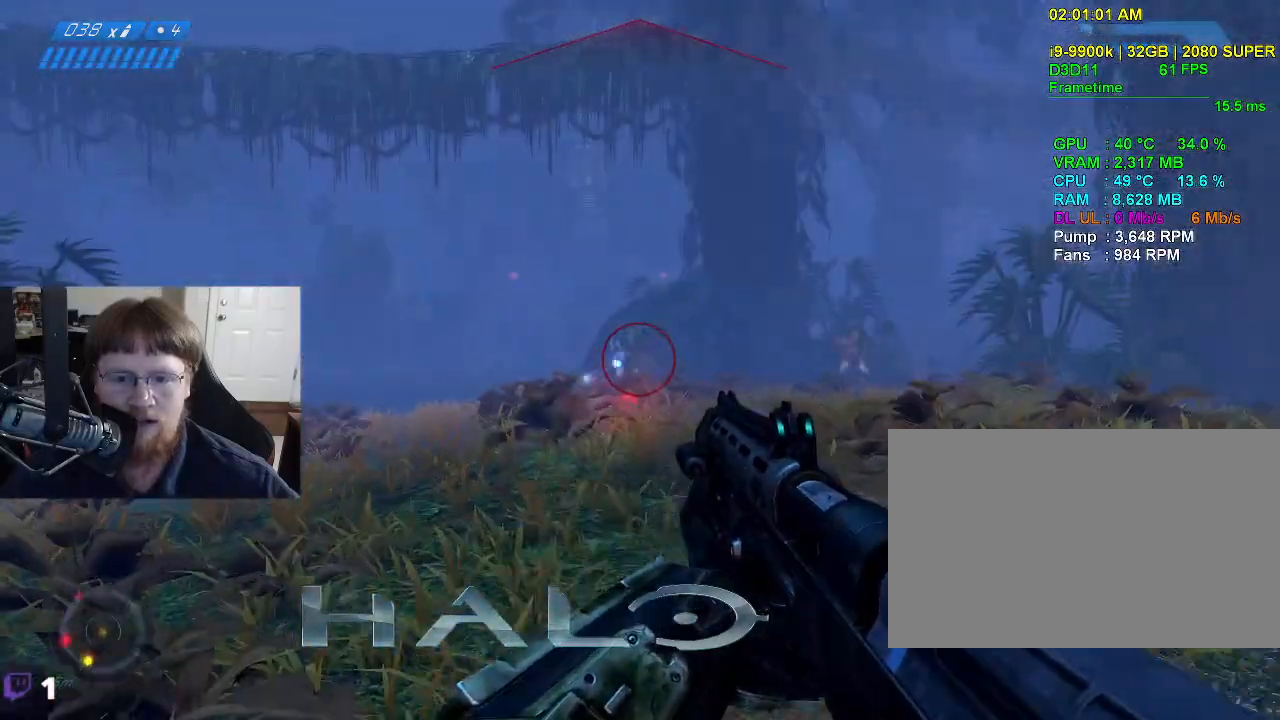
{"keys": ["a", "w"], "events": []}
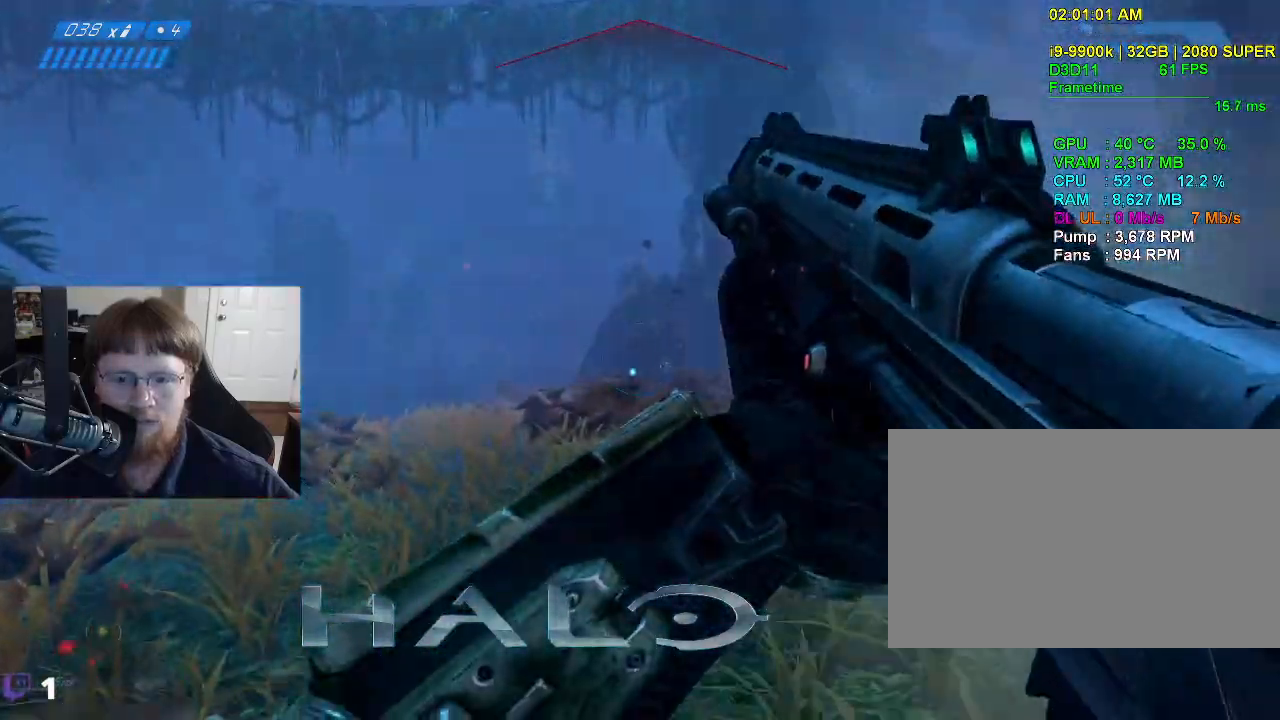
{"keys": ["w"], "events": [[417, "a", "up"]]}
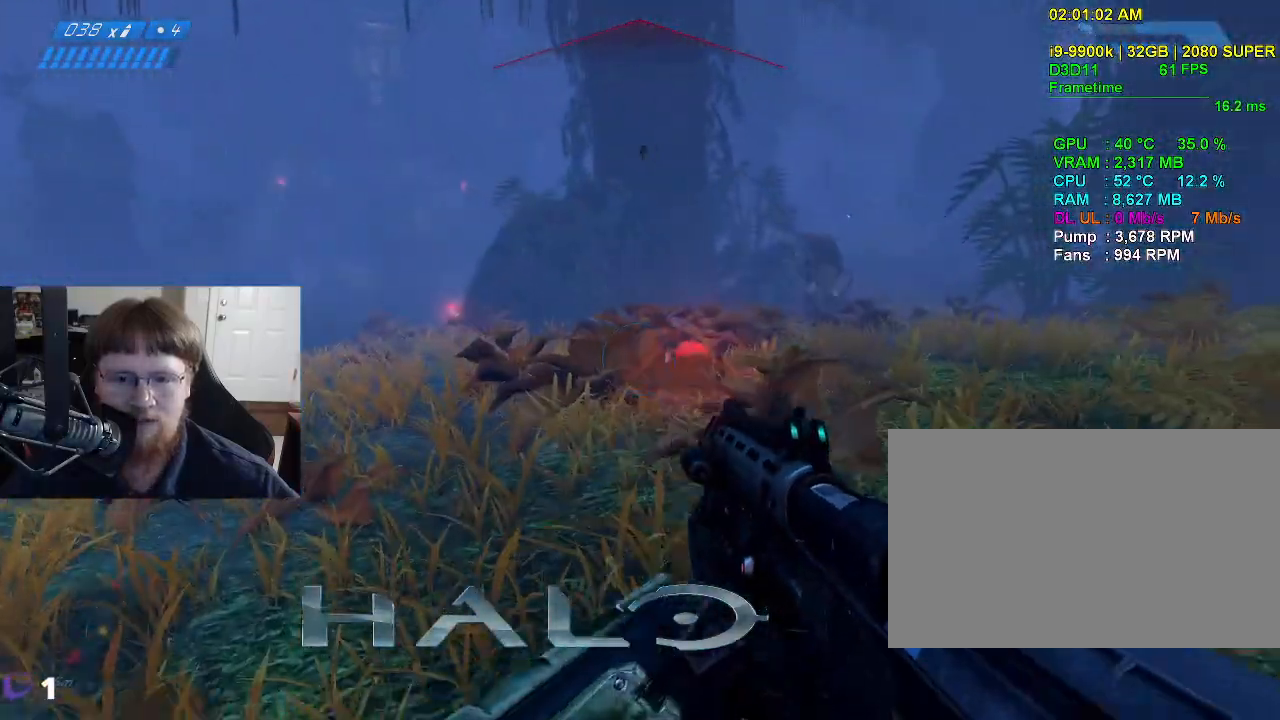
{"keys": ["w"], "events": []}
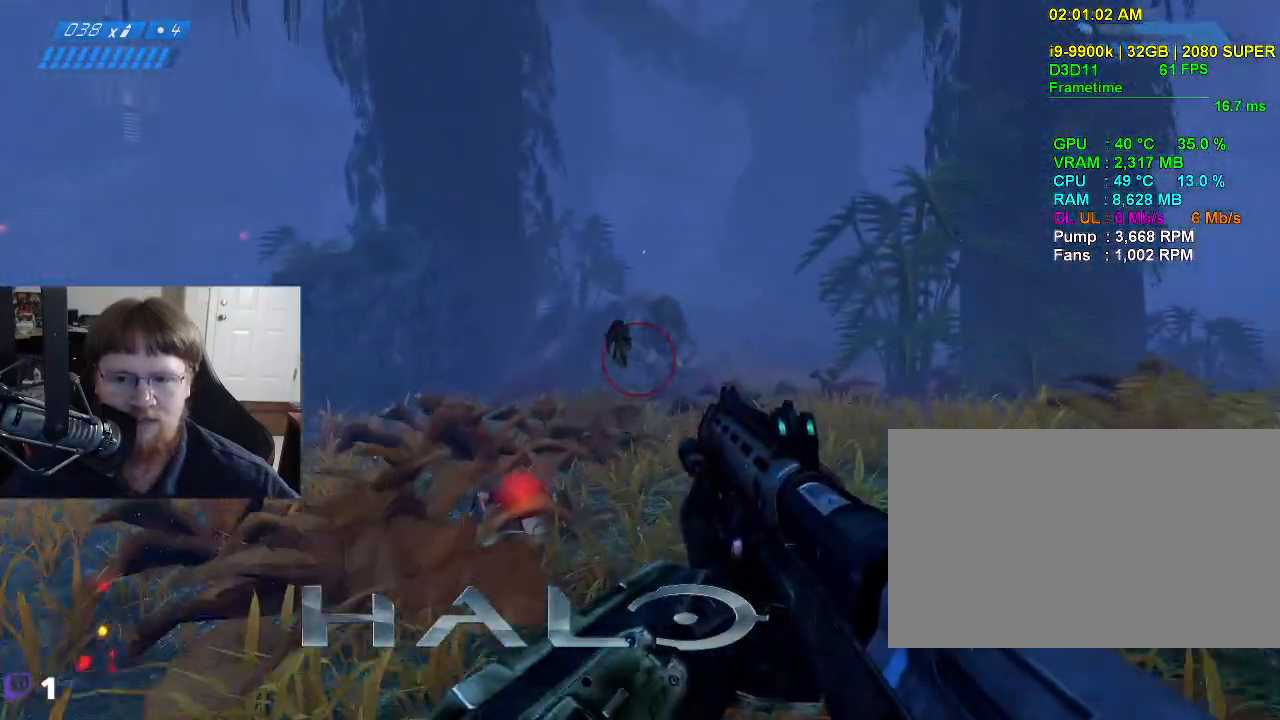
{"keys": ["w"], "events": []}
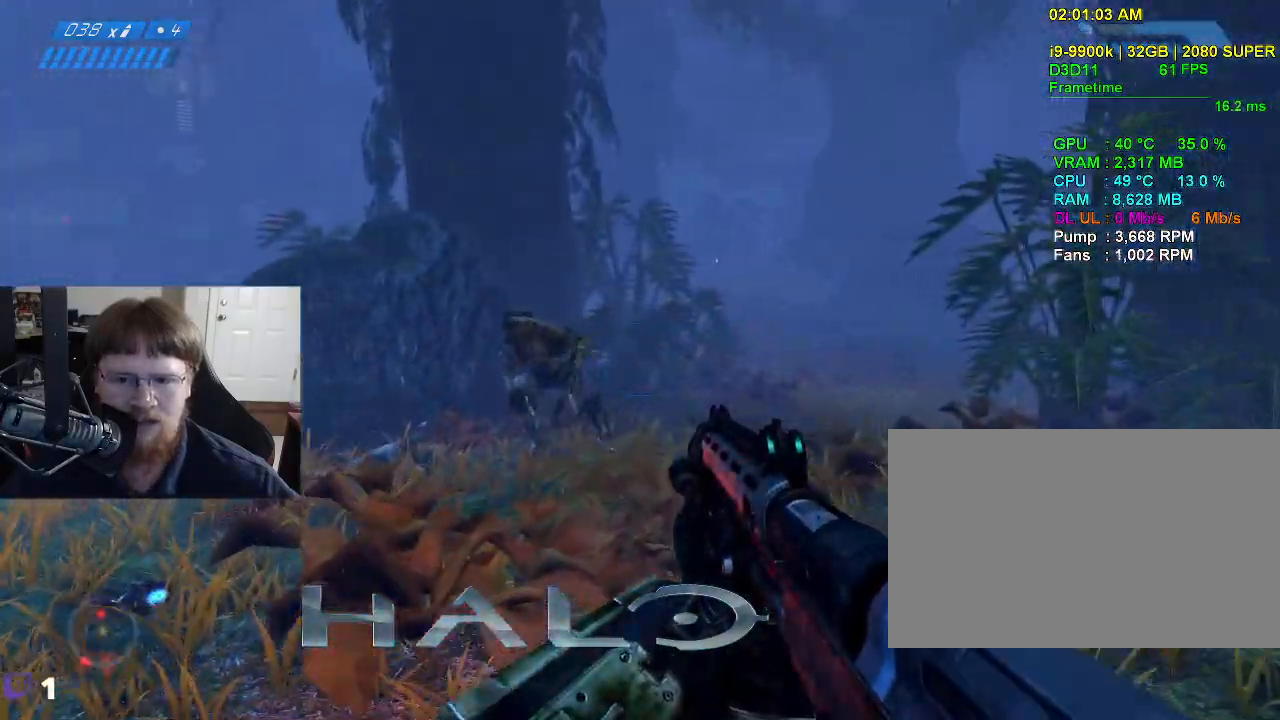
{"keys": ["w"], "events": []}
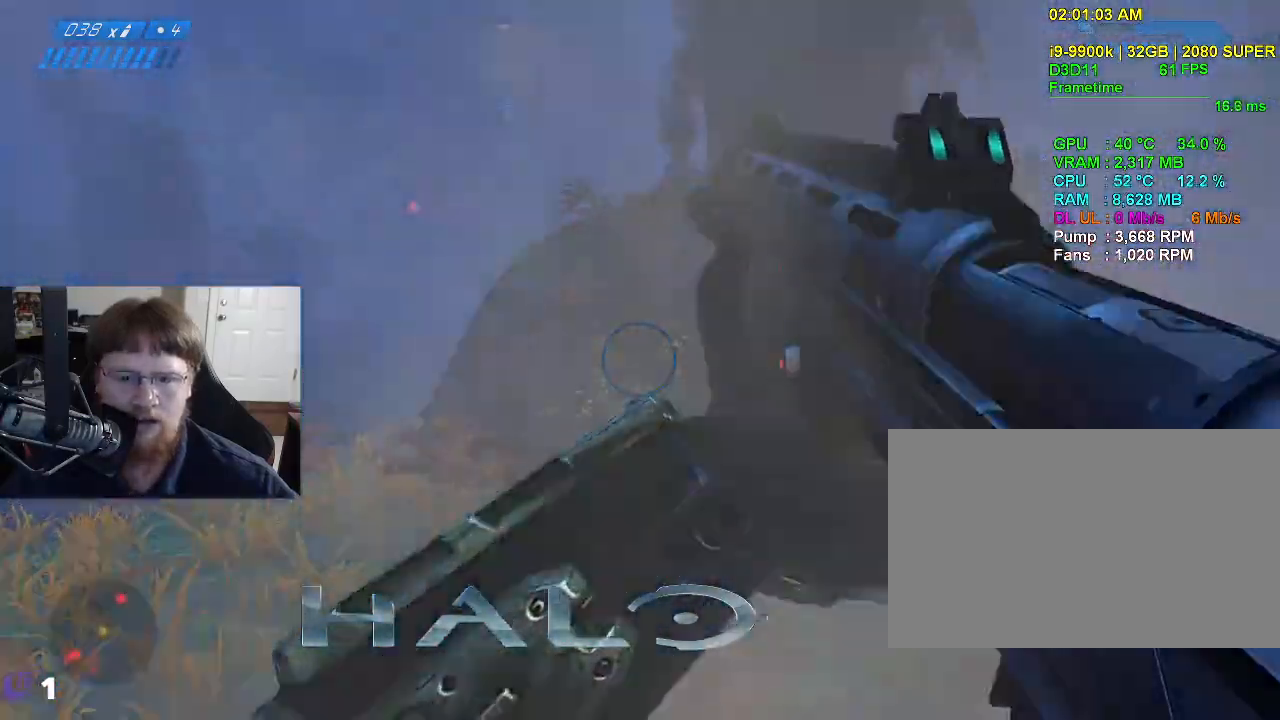
{"keys": ["w"], "events": []}
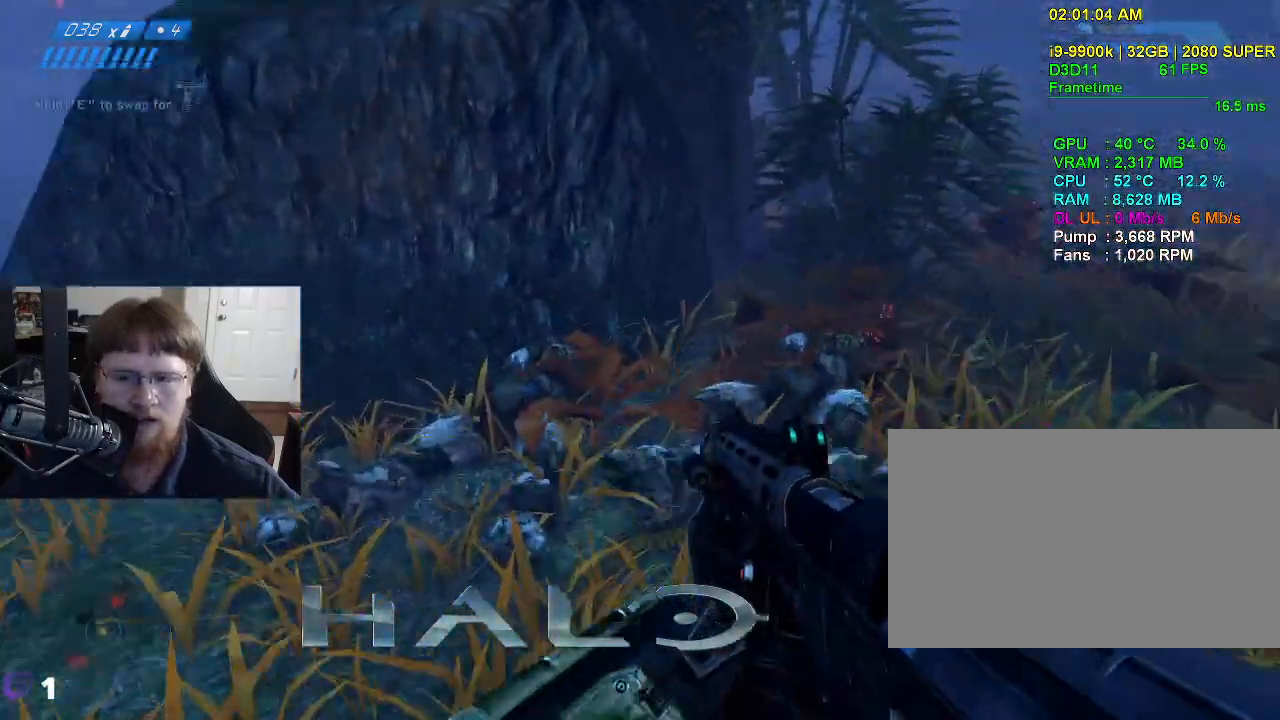
{"keys": ["a", "w"], "events": [[34, "w", "up"], [217, "a", "down"], [450, "w", "down"]]}
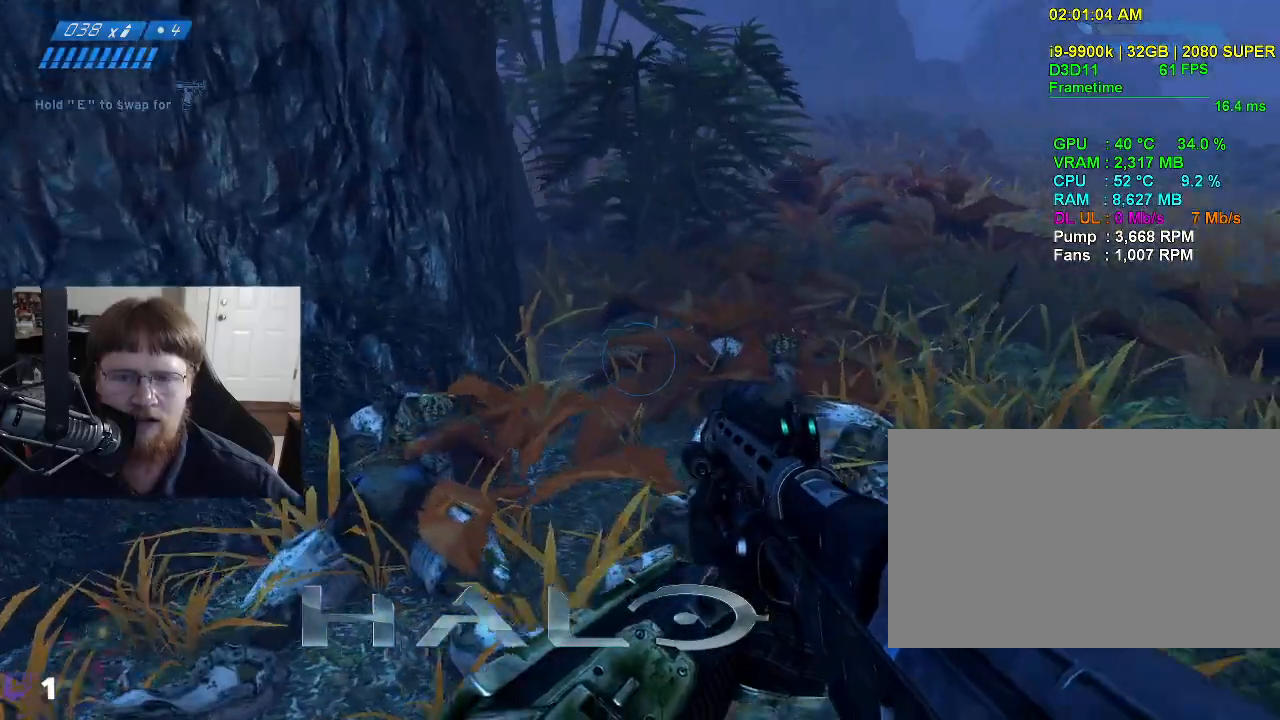
{"keys": ["w"], "events": [[234, "a", "up"]]}
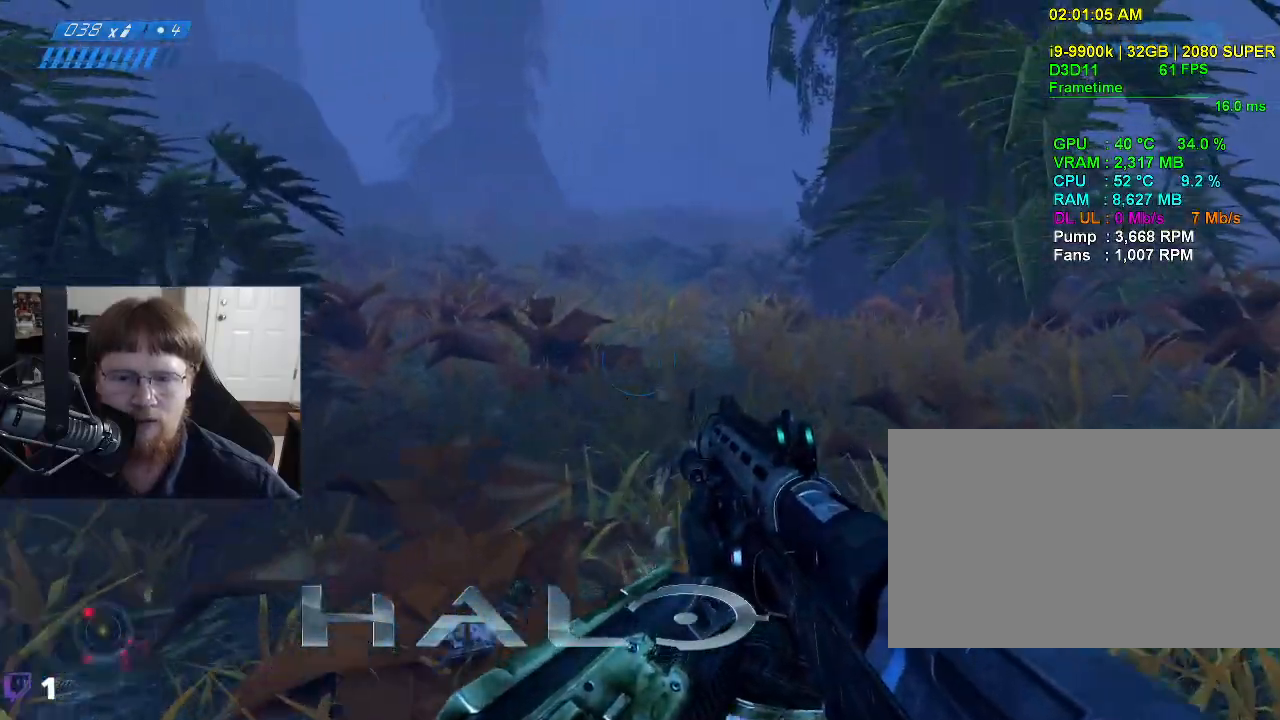
{"keys": ["w"], "events": []}
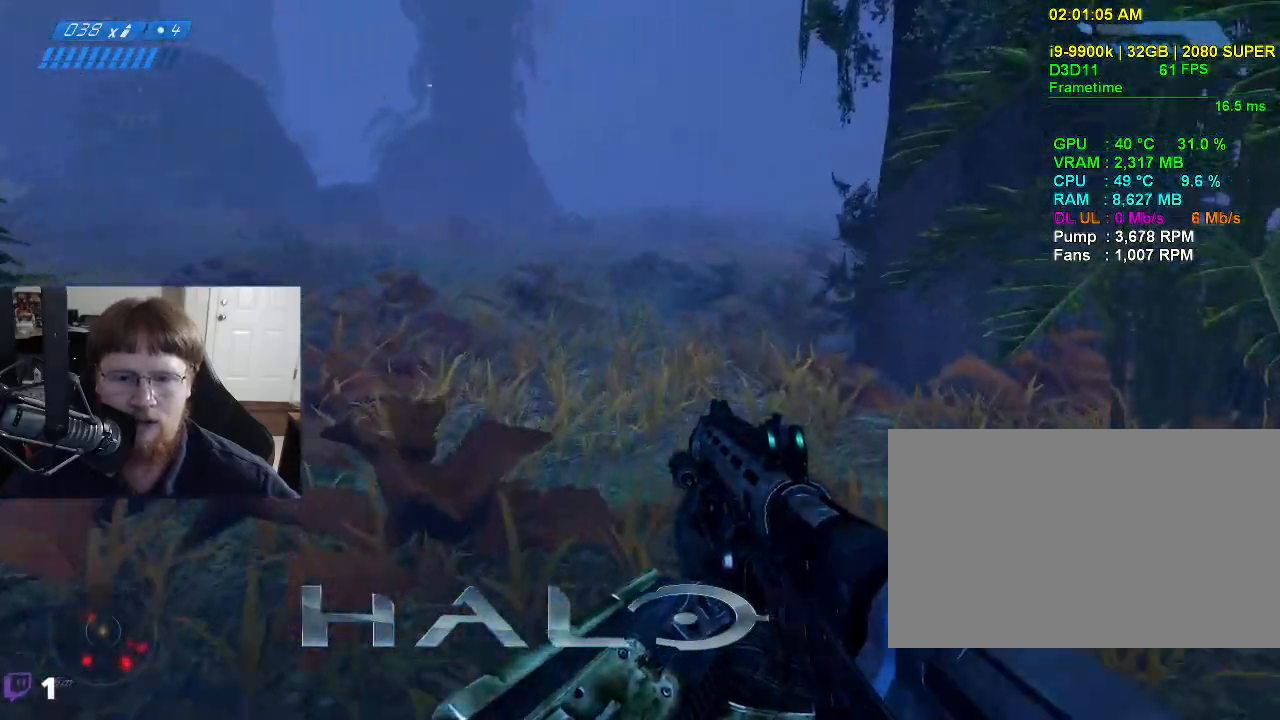
{"keys": ["d"], "events": [[34, "d", "down"], [167, "w", "up"]]}
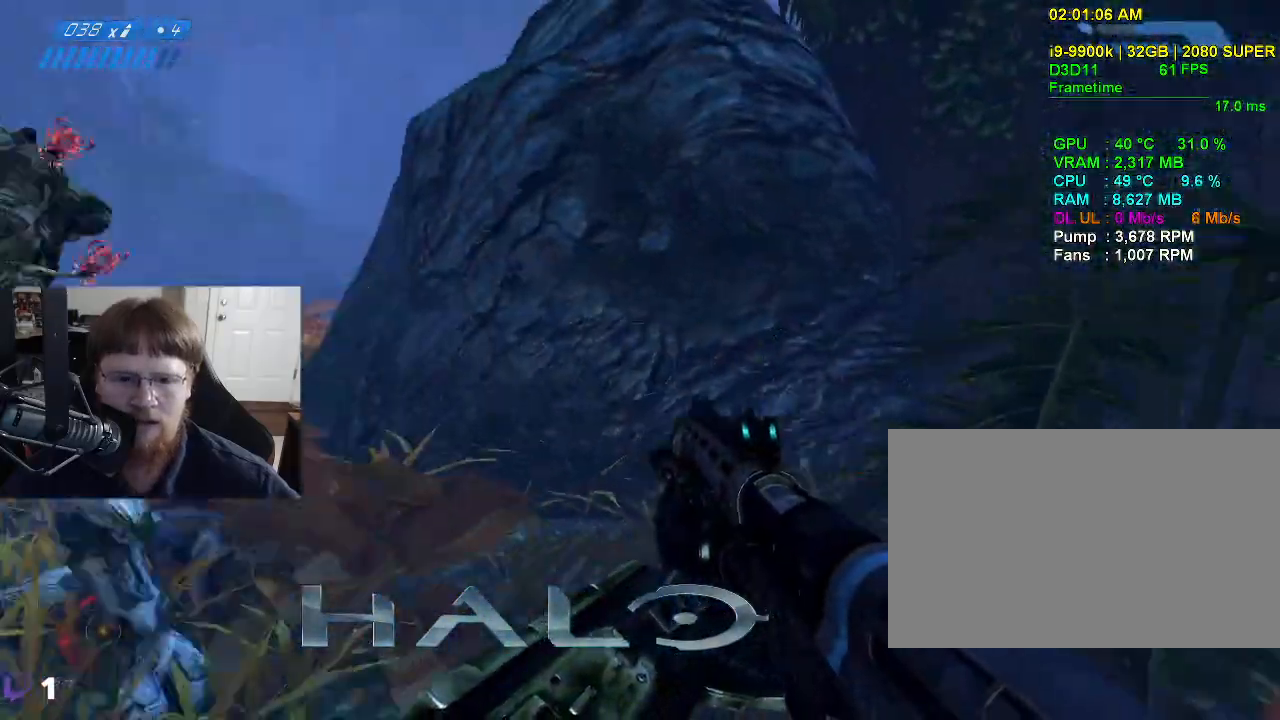
{"keys": ["s"], "events": [[50, "d", "up"], [50, "s", "down"]]}
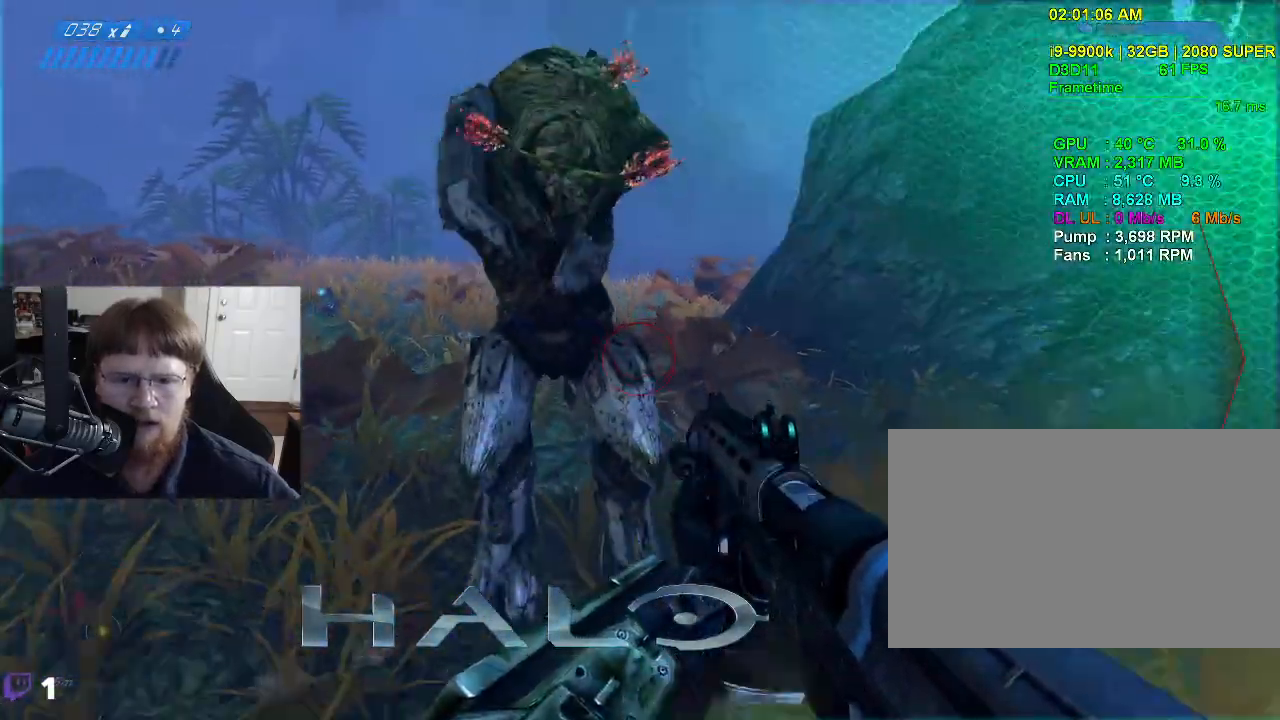
{"keys": ["s"], "events": []}
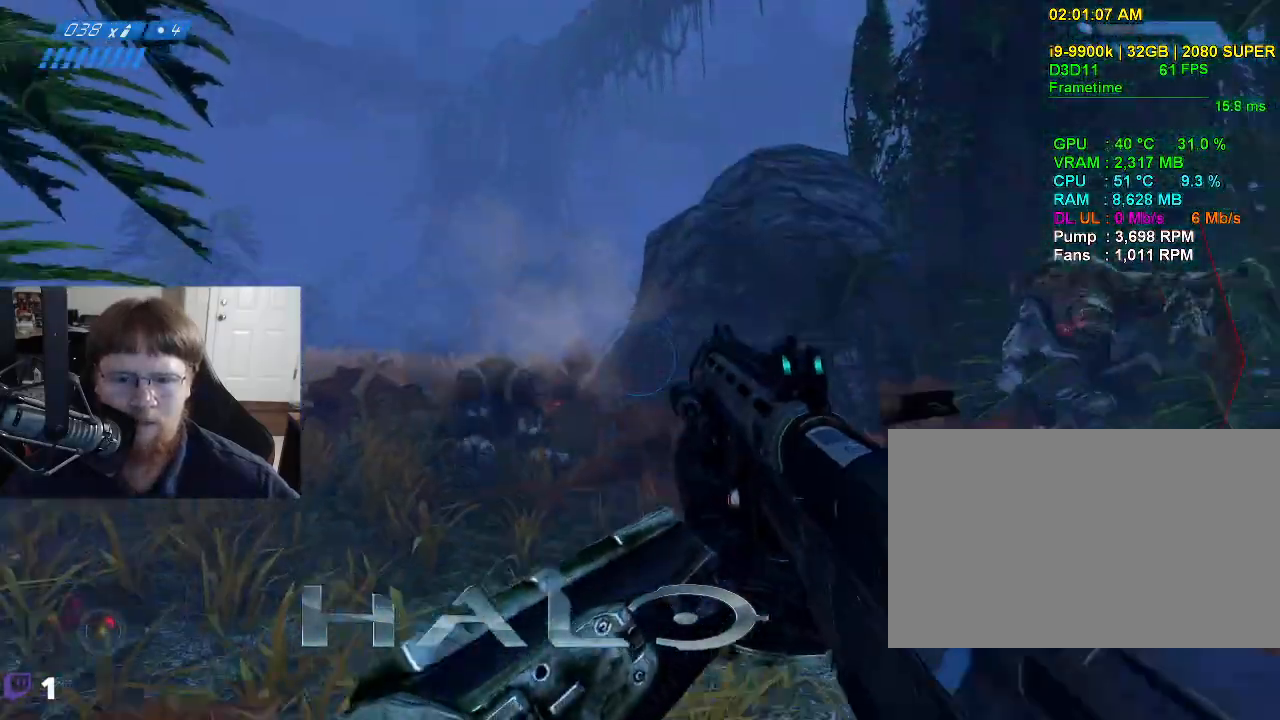
{"keys": ["w"], "events": [[84, "s", "up"], [217, "w", "down"]]}
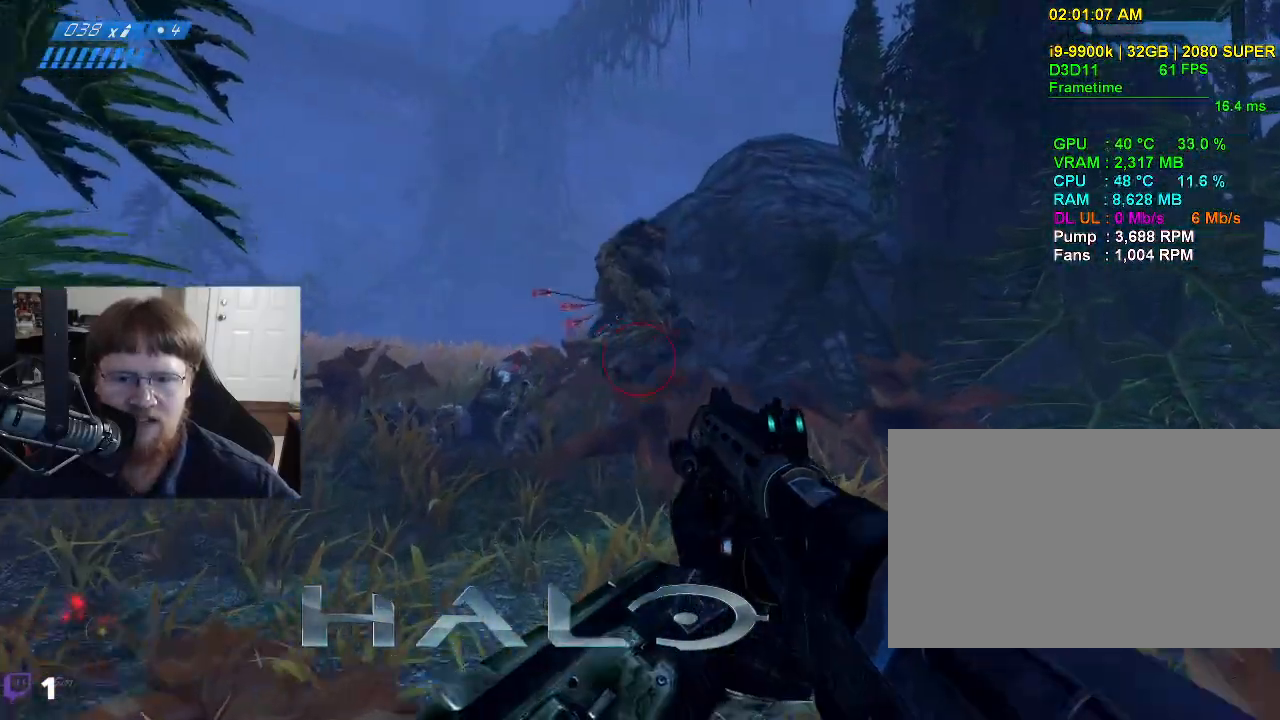
{"keys": ["w"], "events": [[134, "w", "up"], [234, "a", "down"], [417, "a", "up"], [467, "w", "down"]]}
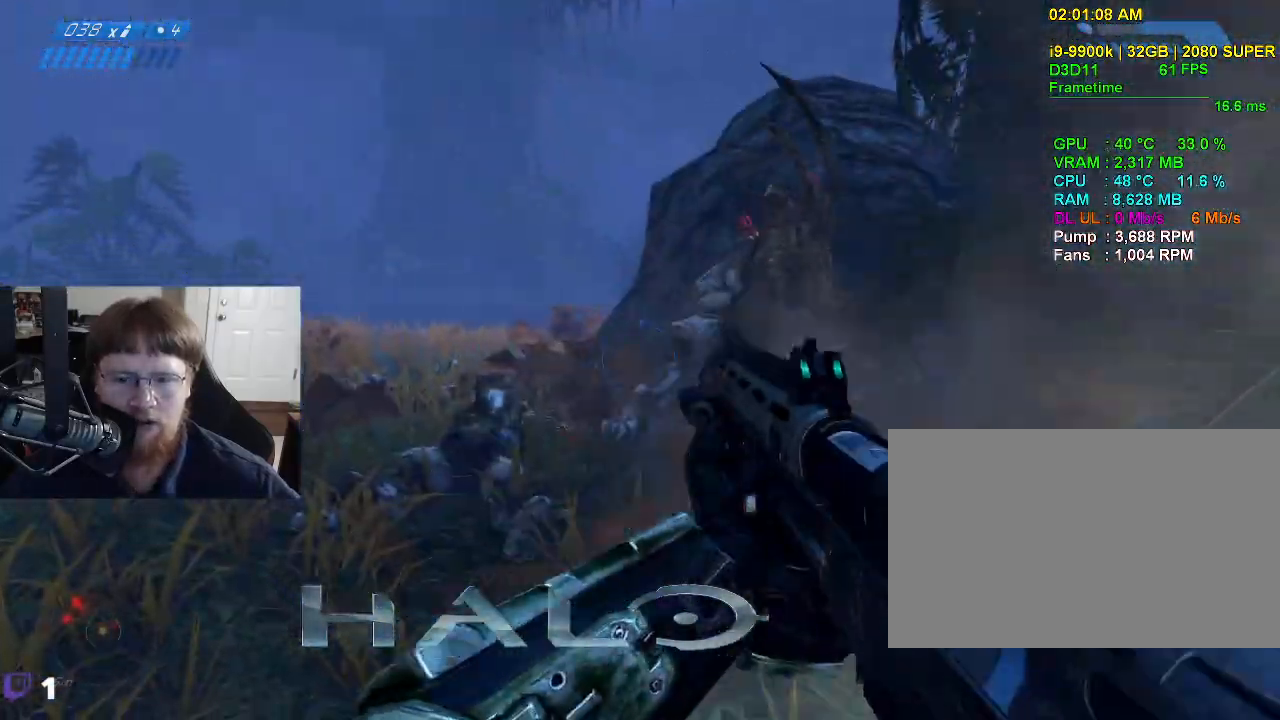
{"keys": ["a"], "events": [[150, "a", "down"], [250, "w", "up"]]}
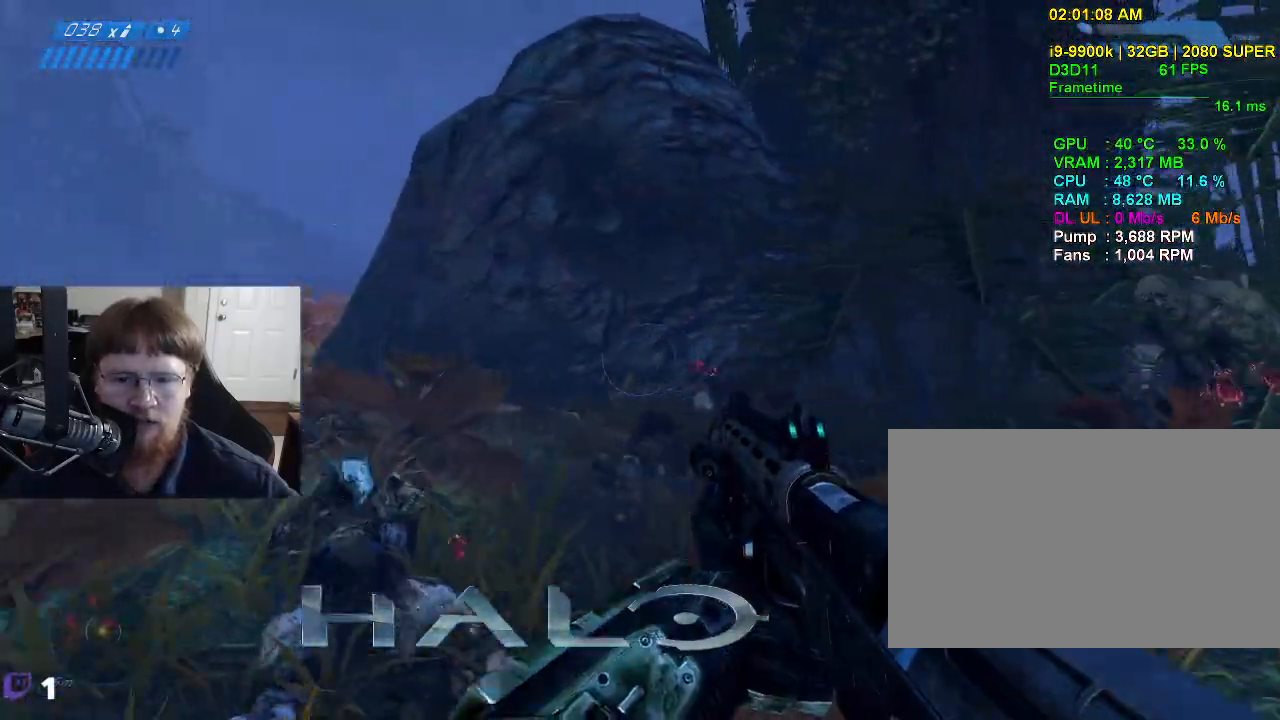
{"keys": ["a", "w"], "events": [[167, "w", "down"]]}
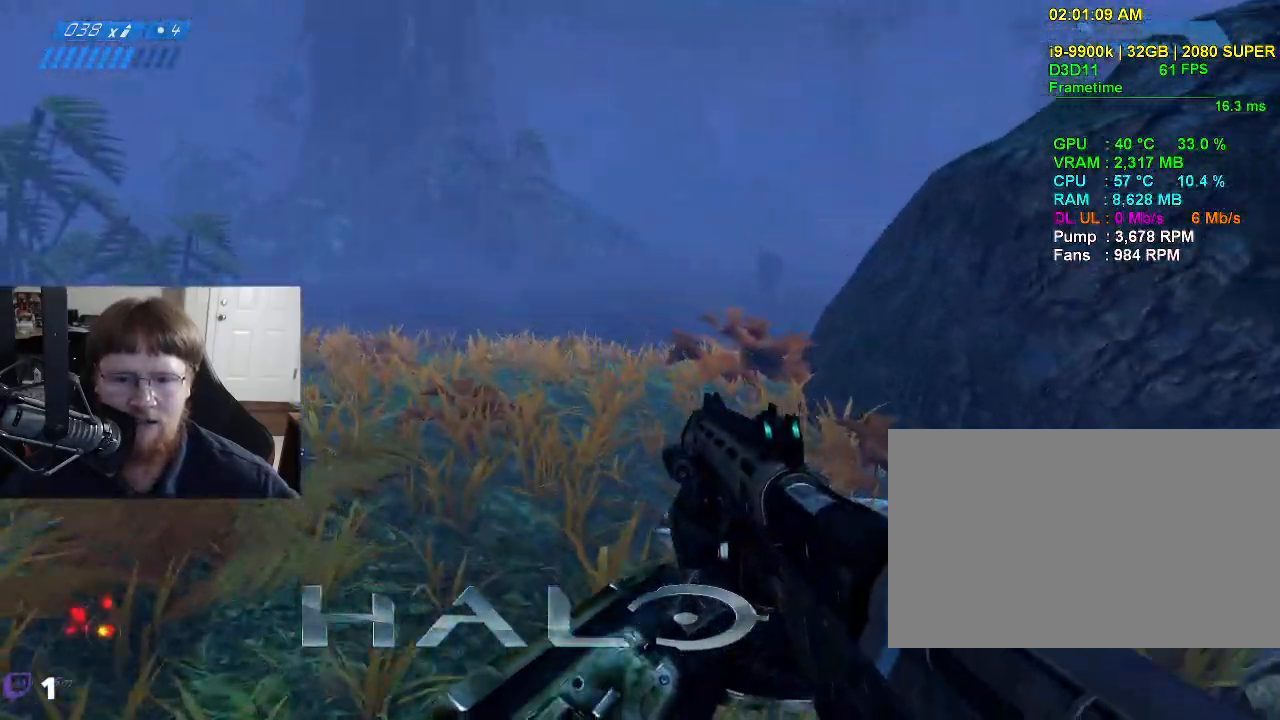
{"keys": ["a", "w"], "events": []}